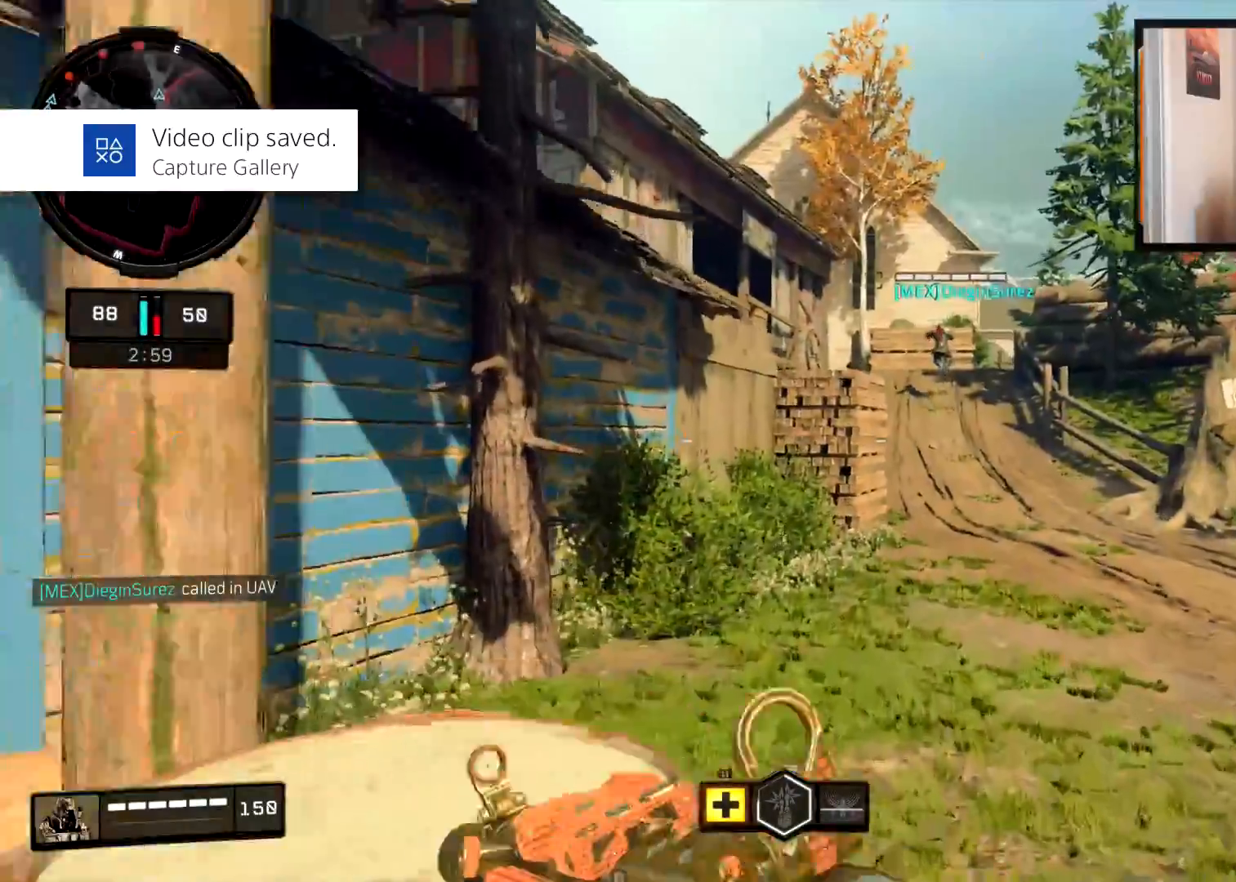
Gameplay with a controller (PlayStation layout); each line is a JSON object with the inputs held at the frame after it. "events" lists button and stick changes between this image and that frame as [ms after this image, input, new state], when the widget could be followed in between.
{"buttons": ["CROSS"], "left_stick": "up", "right_stick": "center", "events": [[84, "TRIANGLE", "down"], [100, "L3", "down"], [167, "TRIANGLE", "up"], [201, "L3", "up"], [317, "right_stick", "right"], [434, "CROSS", "down"], [434, "right_stick", "center"]]}
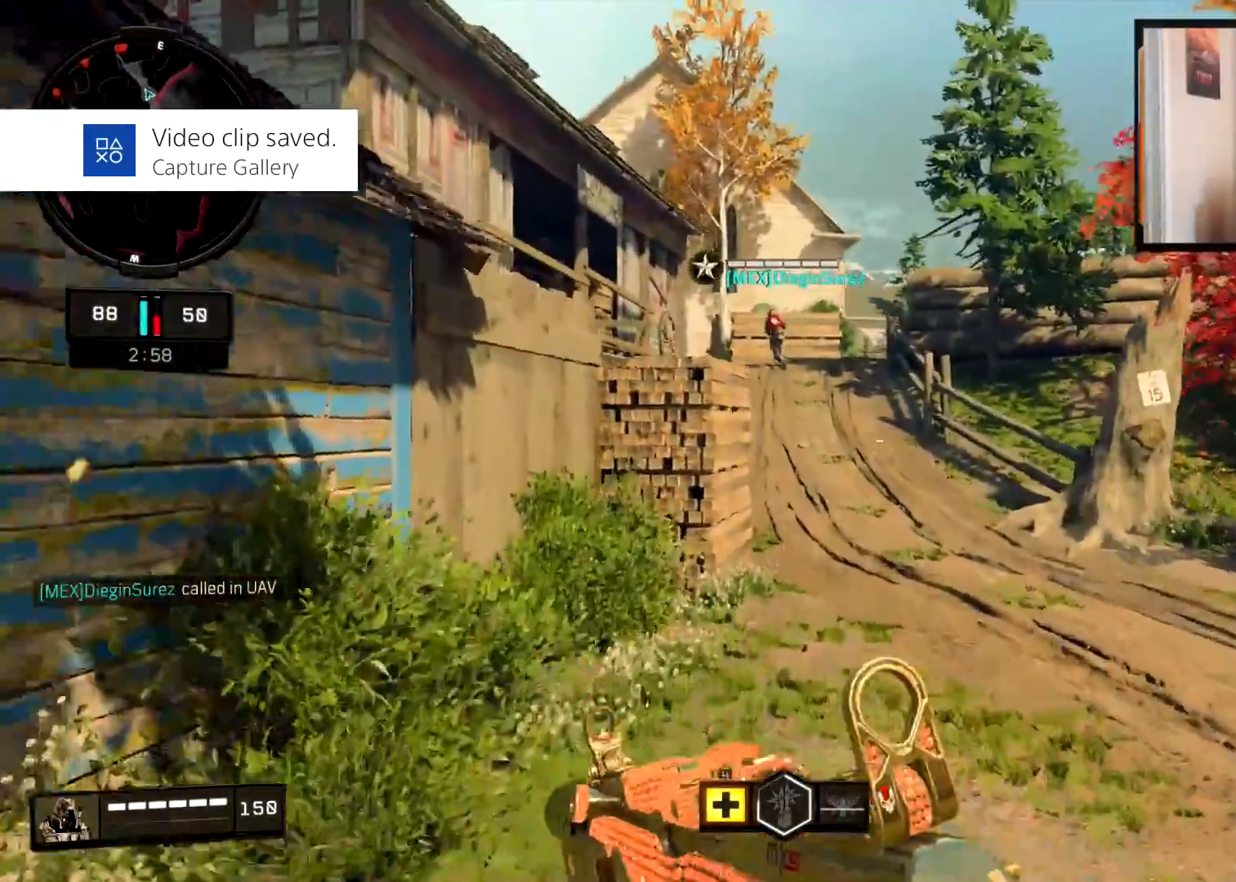
{"buttons": [], "left_stick": "up", "right_stick": "center", "events": [[50, "CROSS", "up"], [50, "TRIANGLE", "down"], [117, "TRIANGLE", "up"], [217, "TRIANGLE", "down"], [267, "TRIANGLE", "up"], [367, "TRIANGLE", "down"], [417, "TRIANGLE", "up"]]}
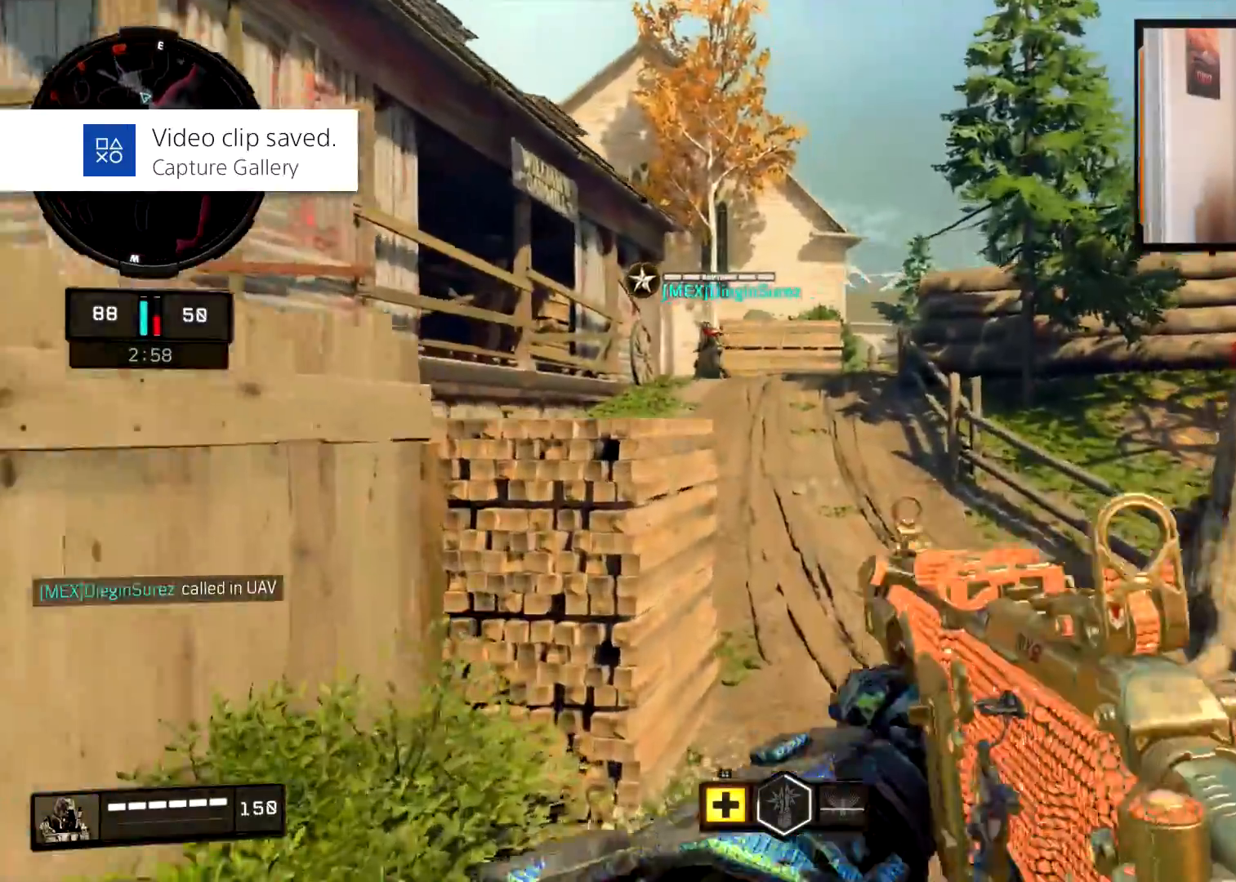
{"buttons": [], "left_stick": "up-right", "right_stick": "left", "events": [[17, "TRIANGLE", "down"], [34, "TRIANGLE", "up"], [117, "right_stick", "left"], [217, "CROSS", "down"], [251, "left_stick", "up-right"], [284, "right_stick", "center"], [301, "CROSS", "up"], [367, "right_stick", "left"]]}
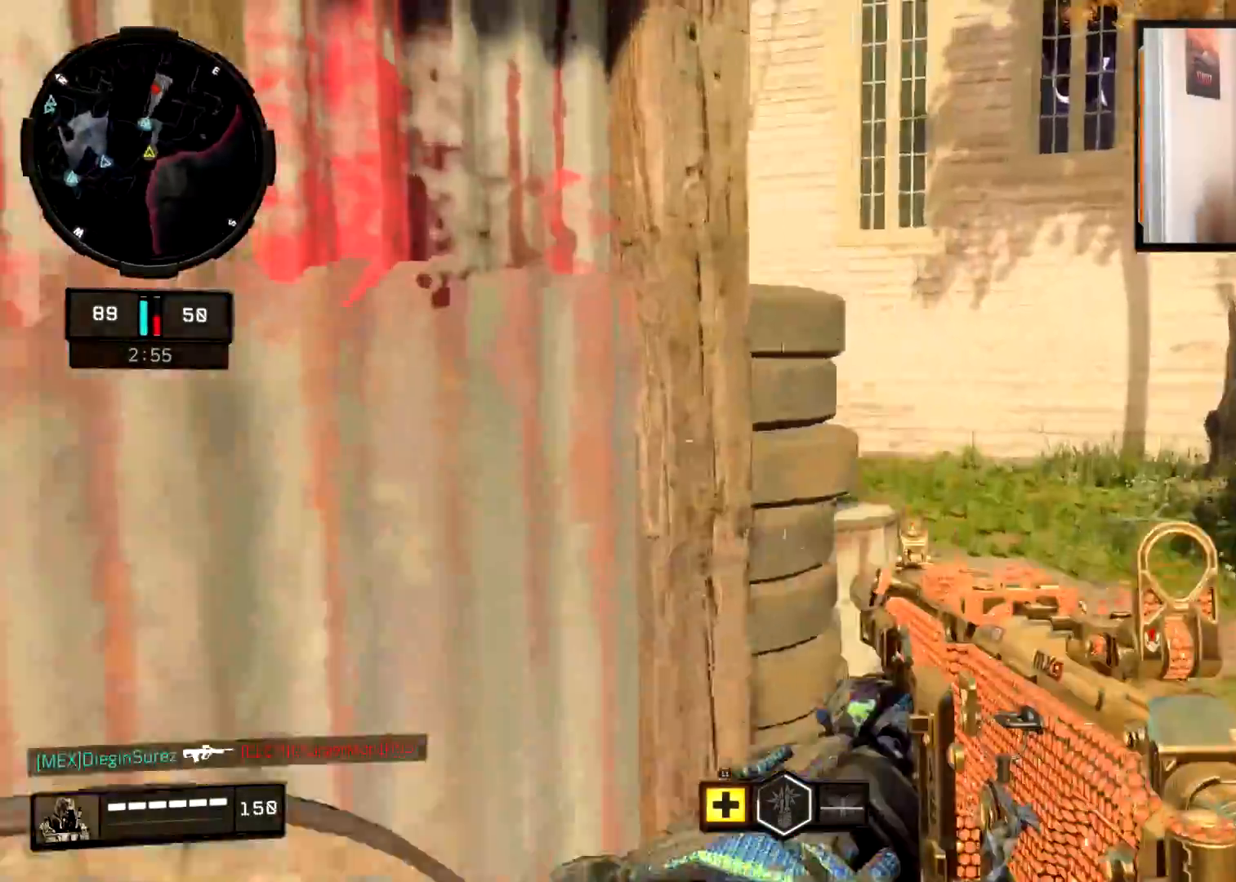
{"buttons": [], "left_stick": "up", "right_stick": "center", "events": [[50, "right_stick", "center"], [133, "TRIANGLE", "down"], [200, "TRIANGLE", "up"], [283, "L3", "down"], [283, "TRIANGLE", "down"], [283, "left_stick", "up"], [384, "TRIANGLE", "up"], [400, "L3", "up"]]}
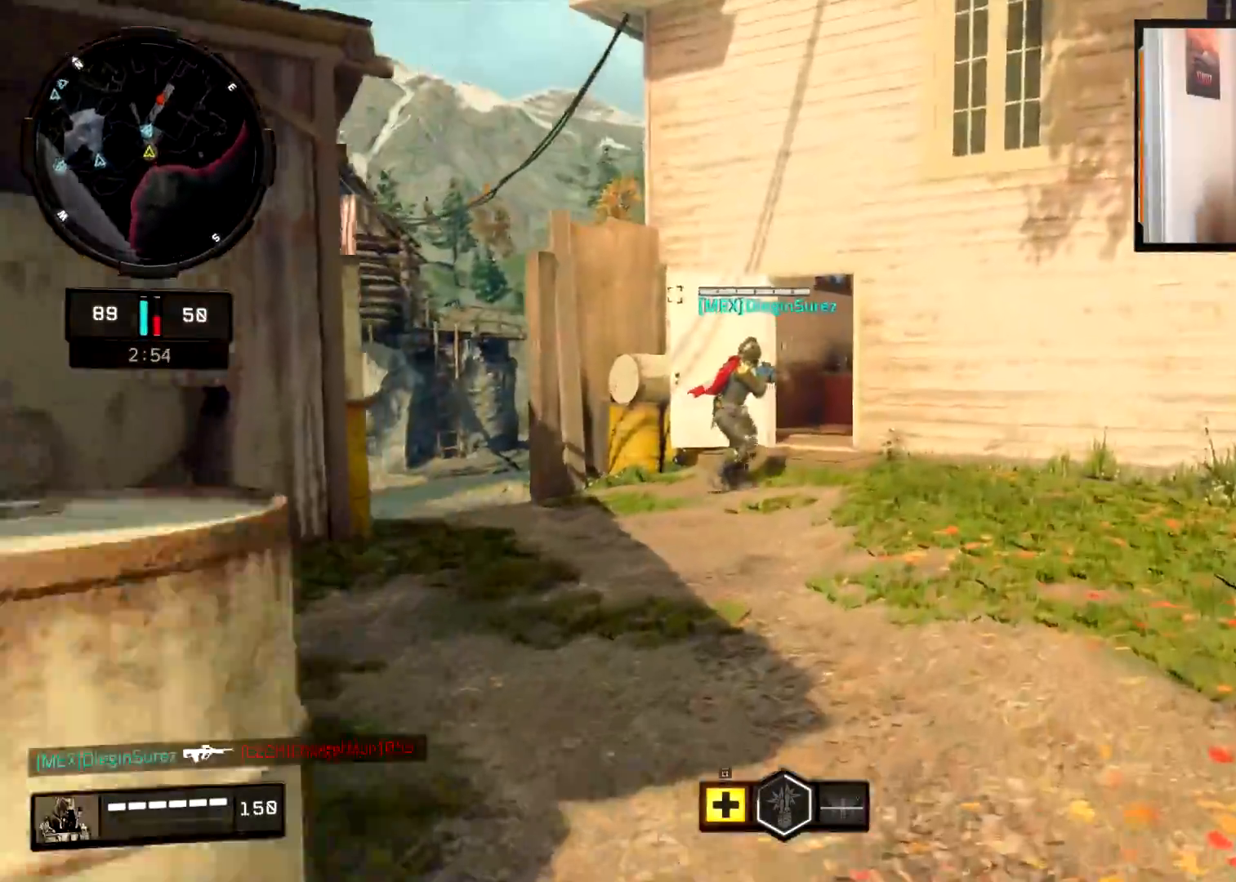
{"buttons": ["L3"], "left_stick": "up", "right_stick": "center", "events": [[67, "L3", "down"], [100, "right_stick", "left"], [167, "L3", "up"], [334, "right_stick", "center"], [401, "L3", "down"]]}
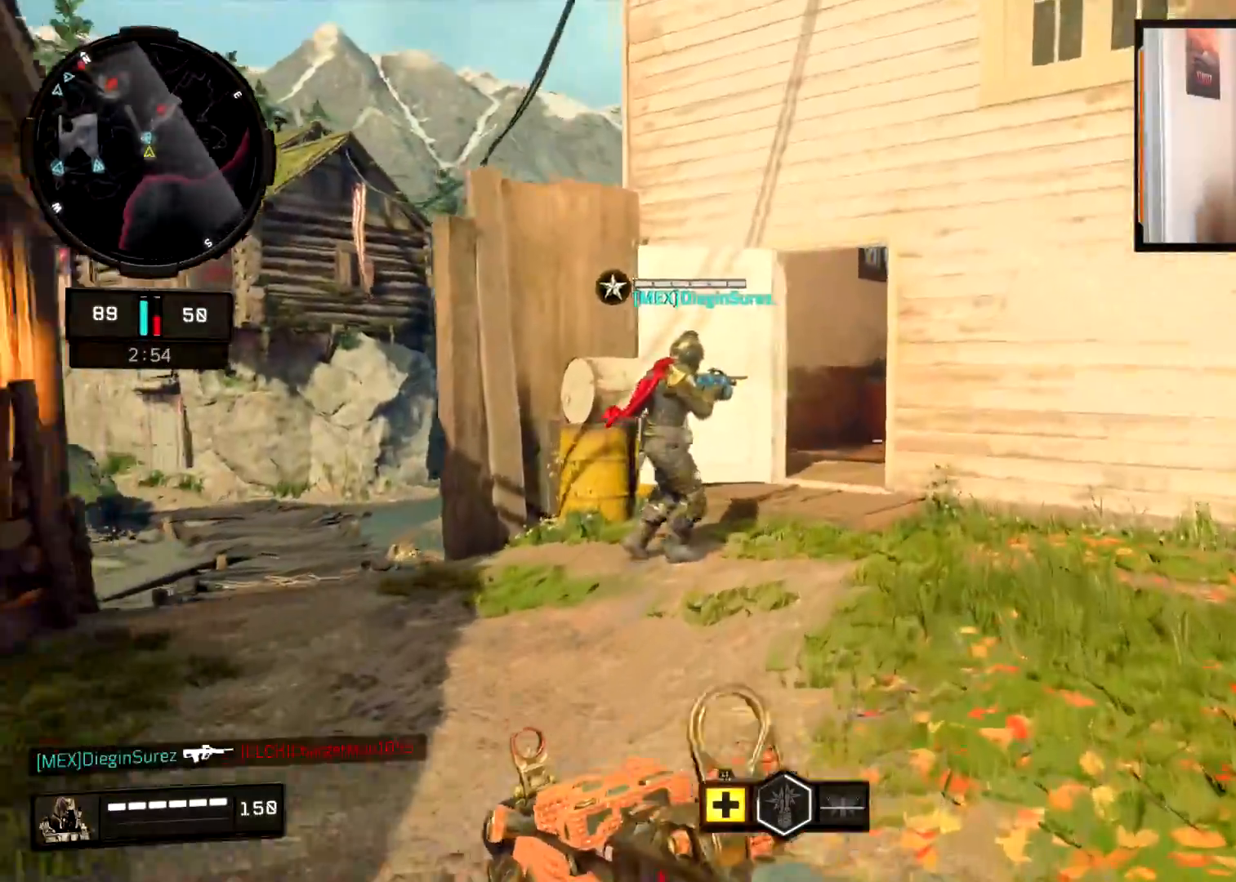
{"buttons": [], "left_stick": "up", "right_stick": "left", "events": [[17, "L3", "up"], [267, "right_stick", "left"]]}
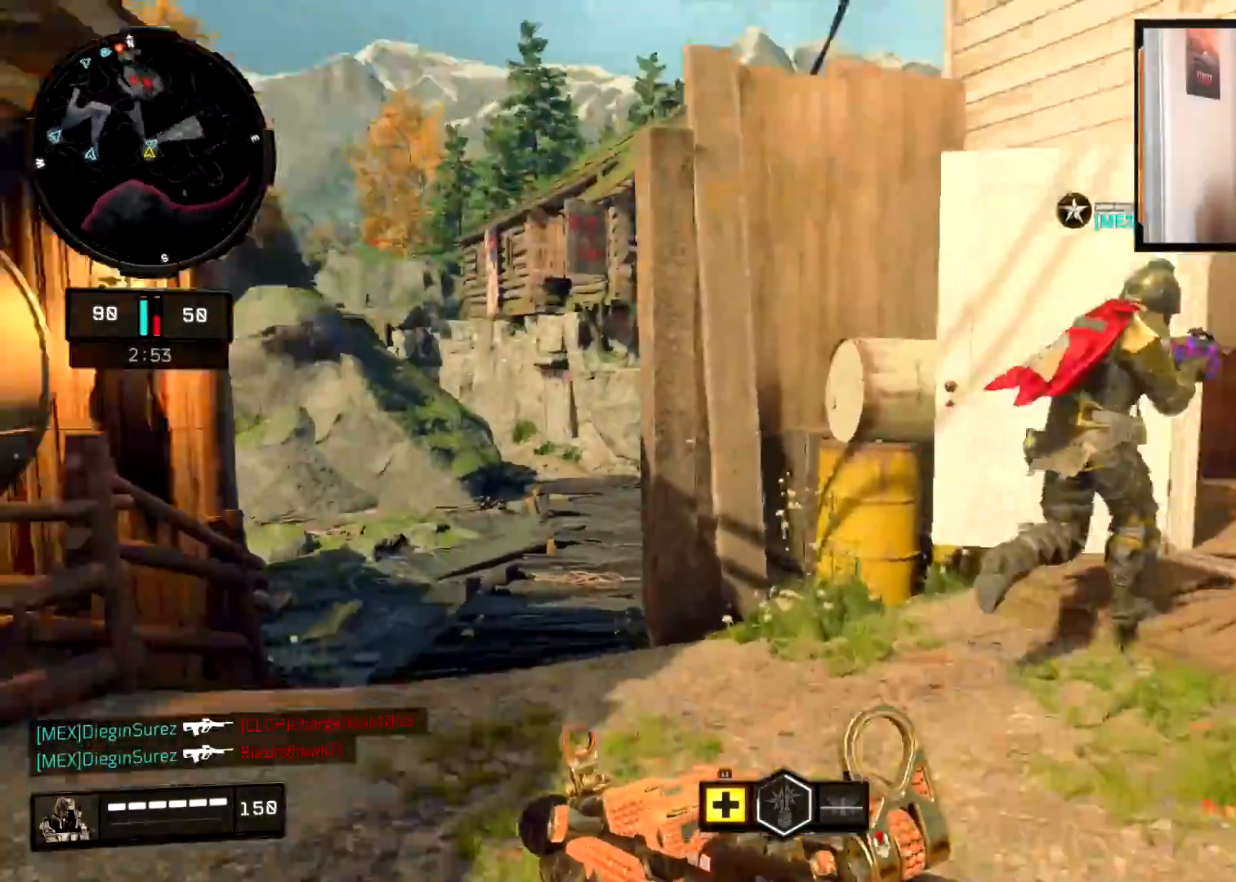
{"buttons": [], "left_stick": "up", "right_stick": "right", "events": [[50, "right_stick", "center"], [167, "right_stick", "up"], [317, "right_stick", "center"], [467, "right_stick", "right"]]}
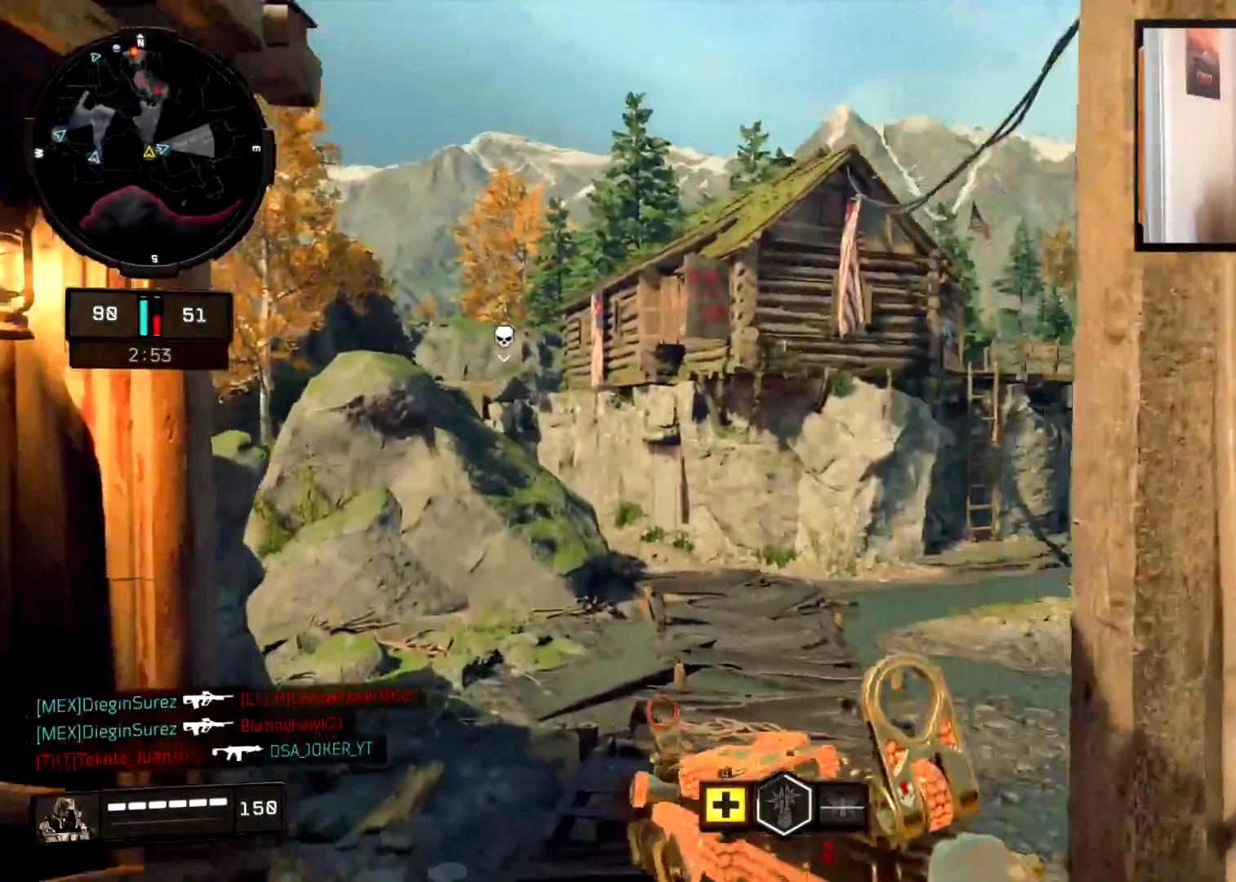
{"buttons": [], "left_stick": "up-right", "right_stick": "center", "events": [[83, "right_stick", "center"], [200, "right_stick", "right"], [233, "left_stick", "up-right"], [367, "right_stick", "center"]]}
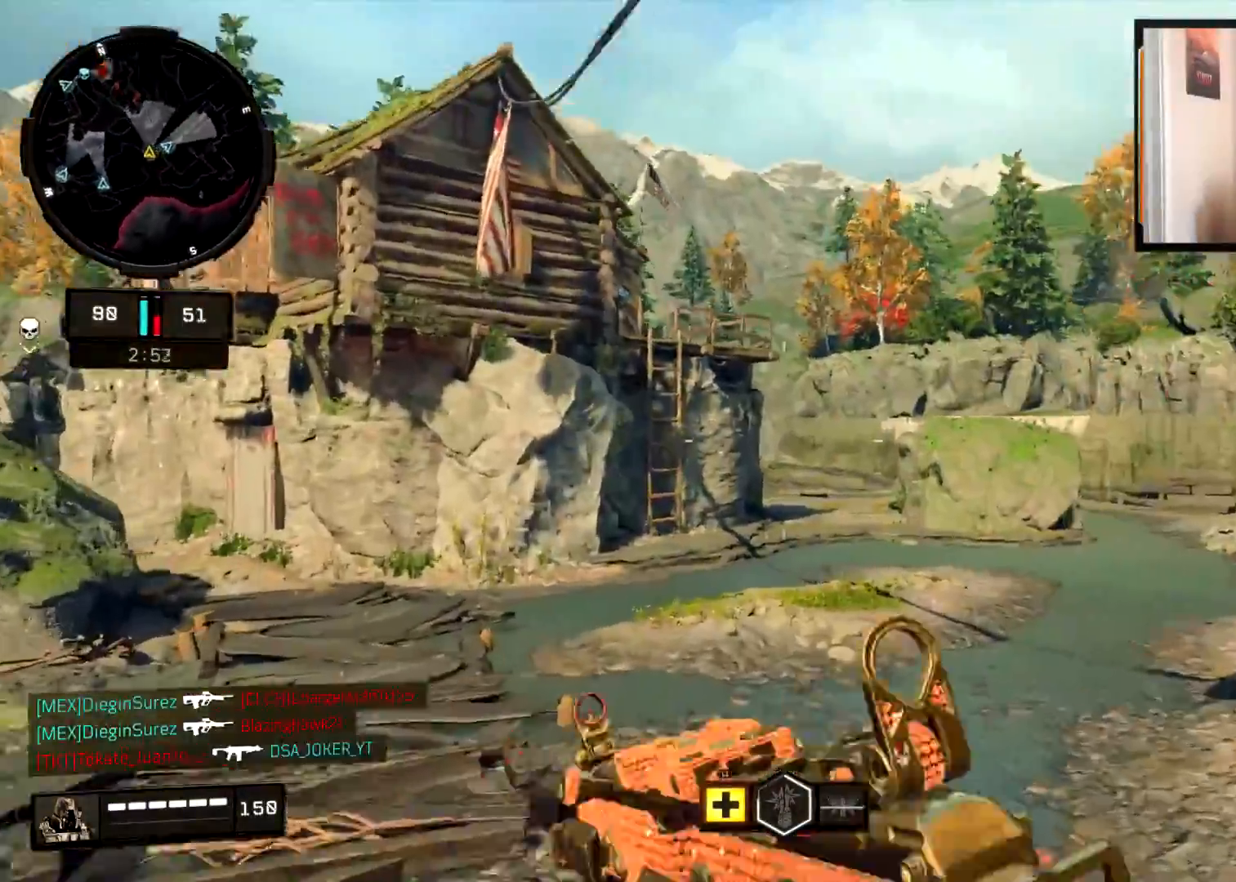
{"buttons": ["L2"], "left_stick": "center", "right_stick": "left", "events": [[184, "CROSS", "down"], [184, "right_stick", "left"], [251, "L2", "down"], [267, "CROSS", "up"], [367, "right_stick", "center"], [451, "right_stick", "left"], [501, "left_stick", "center"]]}
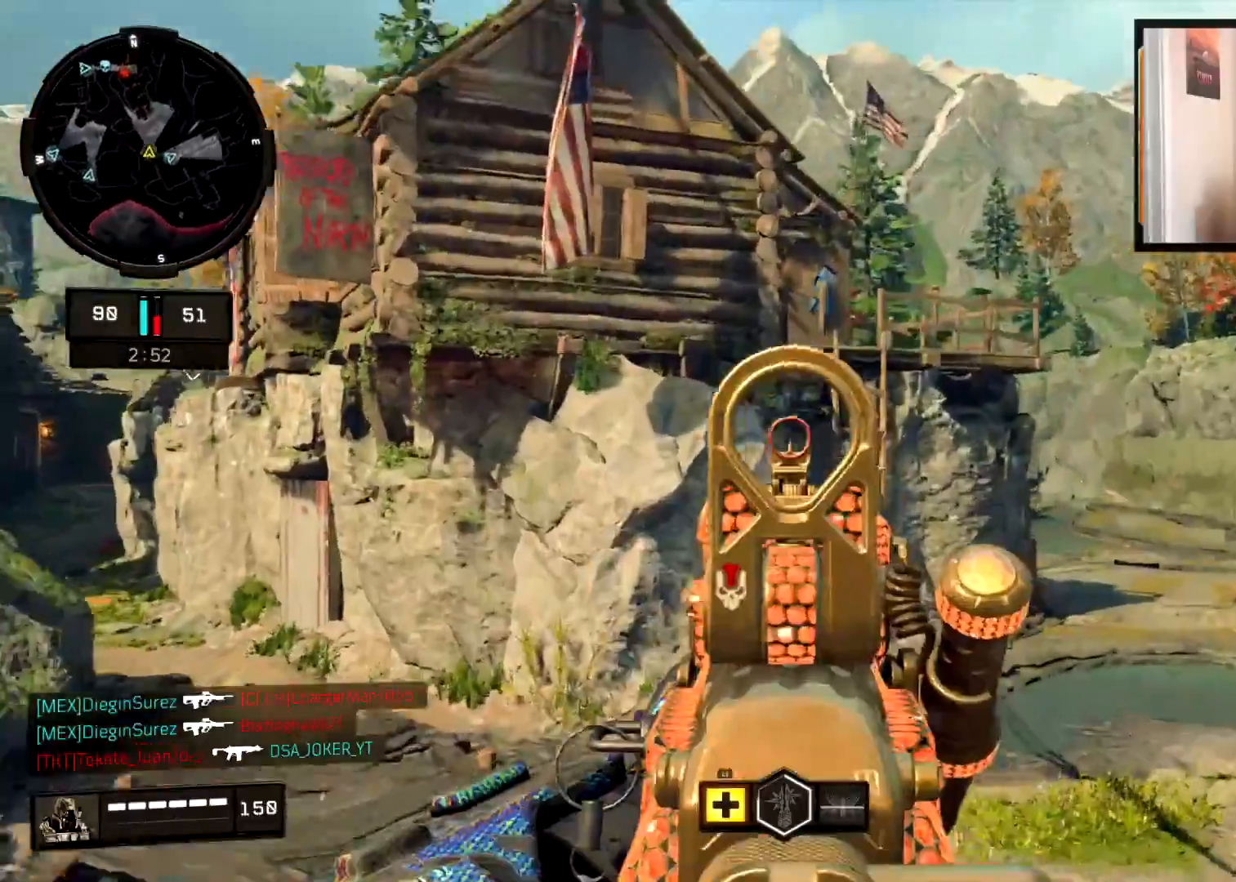
{"buttons": ["TRIANGLE", "L3"], "left_stick": "up", "right_stick": "center", "events": [[217, "right_stick", "up-left"], [250, "left_stick", "up-right"], [267, "L1", "down"], [333, "L1", "up"], [350, "right_stick", "center"], [367, "L2", "up"], [434, "left_stick", "up"], [450, "L3", "down"], [500, "TRIANGLE", "down"]]}
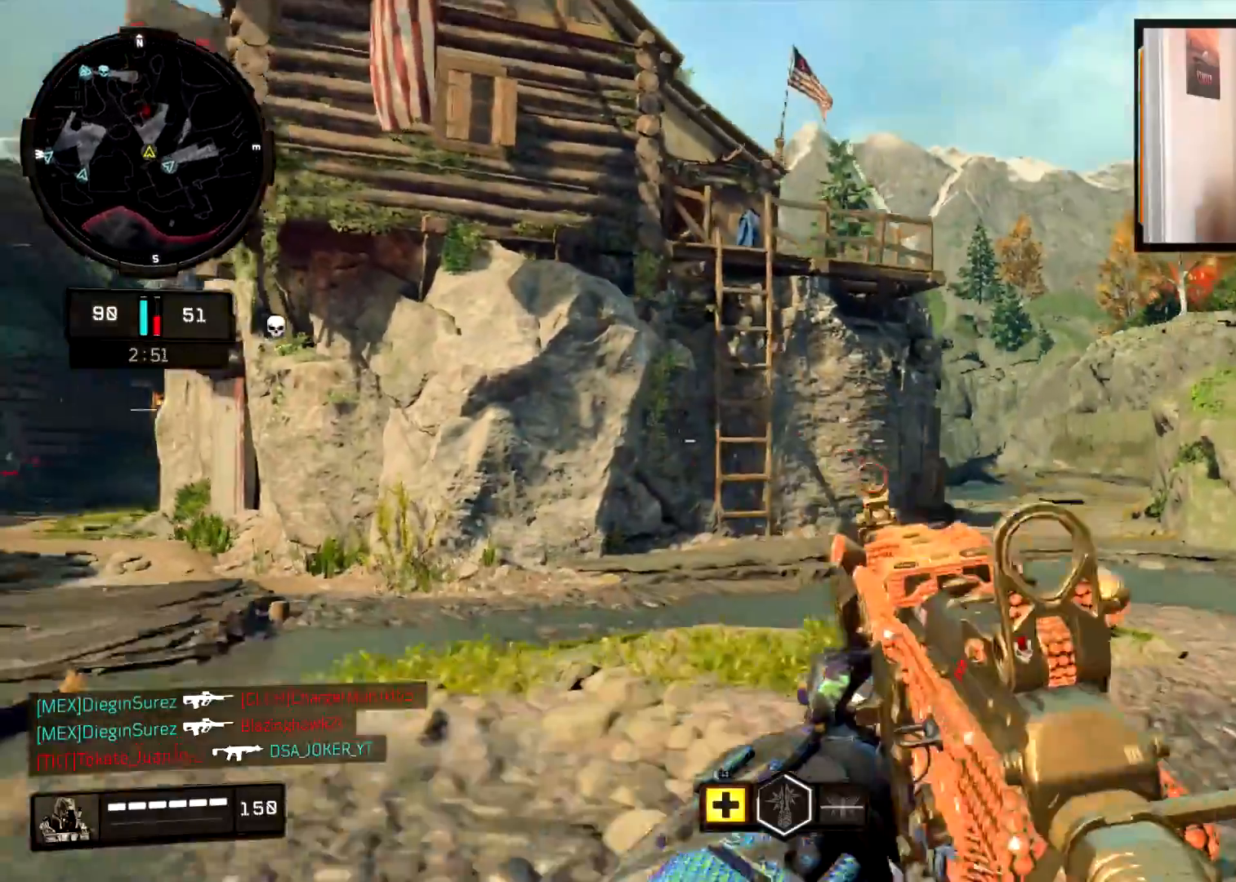
{"buttons": [], "left_stick": "up", "right_stick": "center", "events": [[50, "TRIANGLE", "up"], [67, "L3", "up"], [117, "TRIANGLE", "down"], [201, "L3", "down"], [234, "TRIANGLE", "up"], [317, "L3", "up"]]}
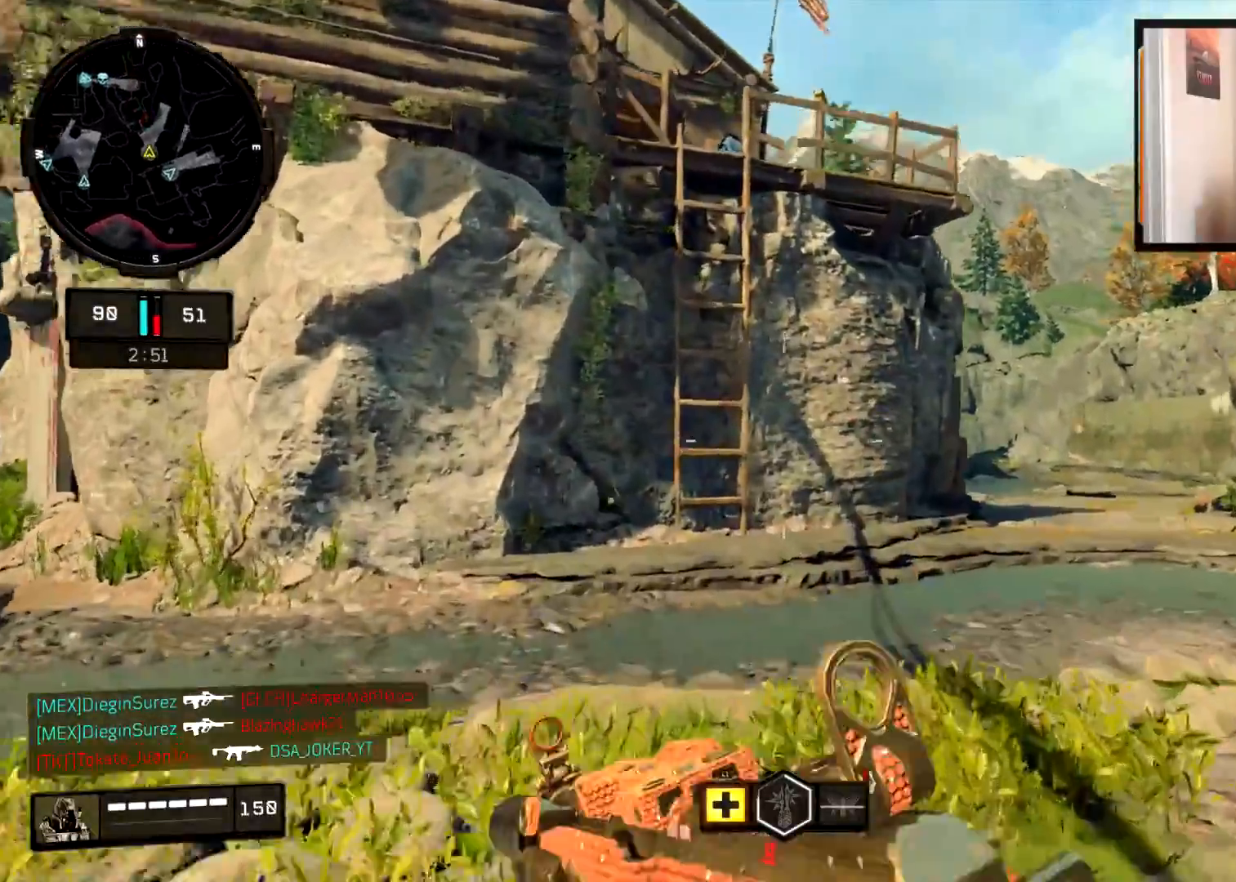
{"buttons": [], "left_stick": "up", "right_stick": "up-left", "events": [[100, "right_stick", "up-left"], [200, "right_stick", "center"], [401, "right_stick", "up-left"]]}
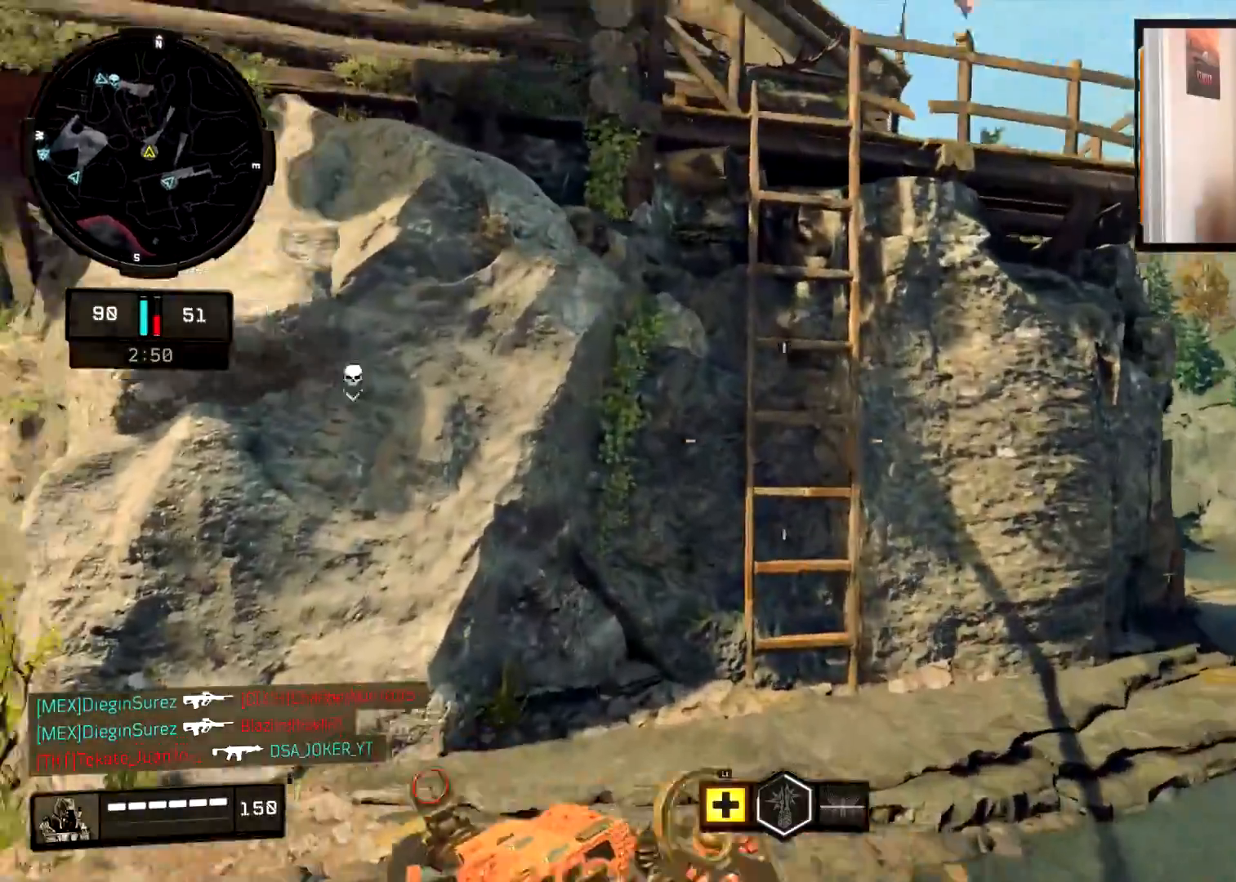
{"buttons": [], "left_stick": "up", "right_stick": "up-left", "events": [[16, "right_stick", "center"], [300, "right_stick", "up-left"]]}
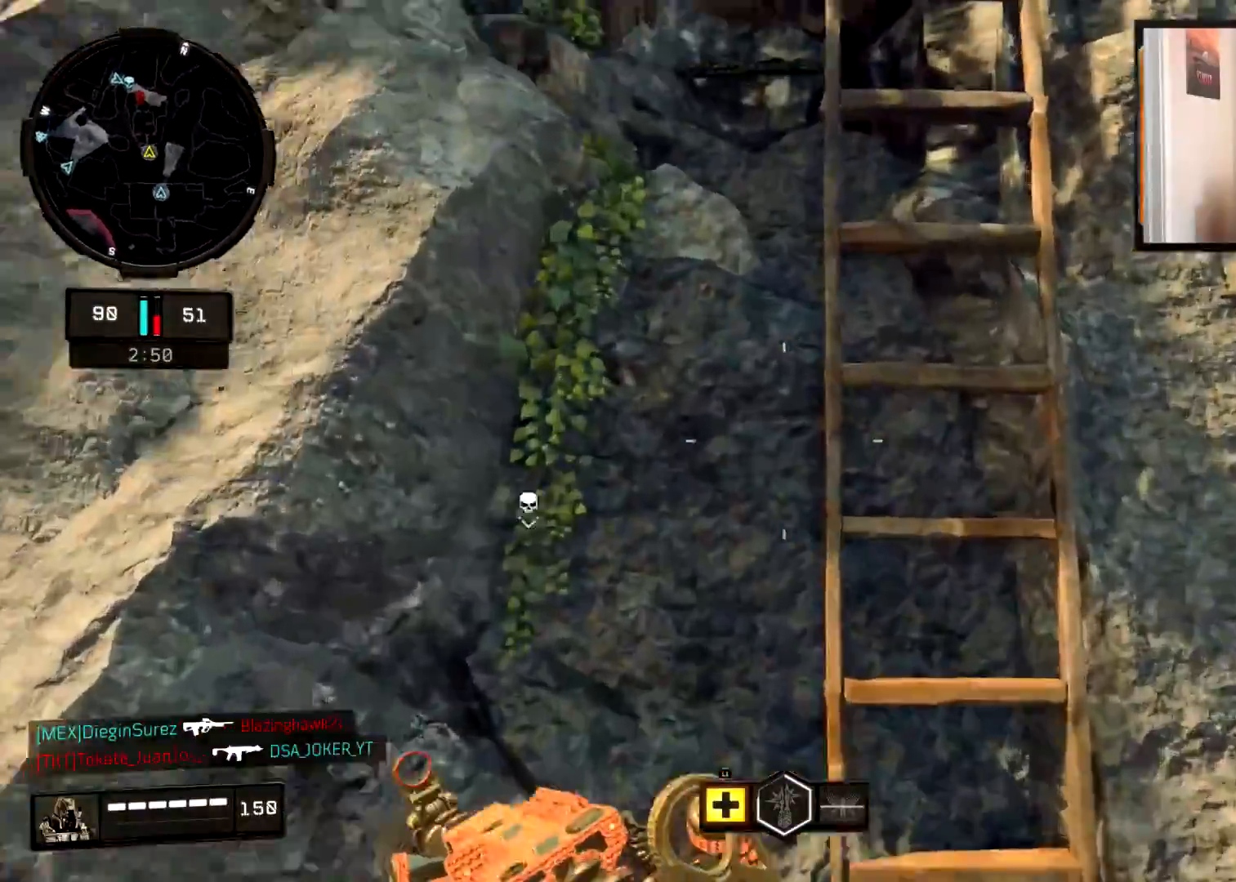
{"buttons": [], "left_stick": "up", "right_stick": "center", "events": [[67, "CROSS", "down"], [150, "CROSS", "up"], [300, "right_stick", "center"]]}
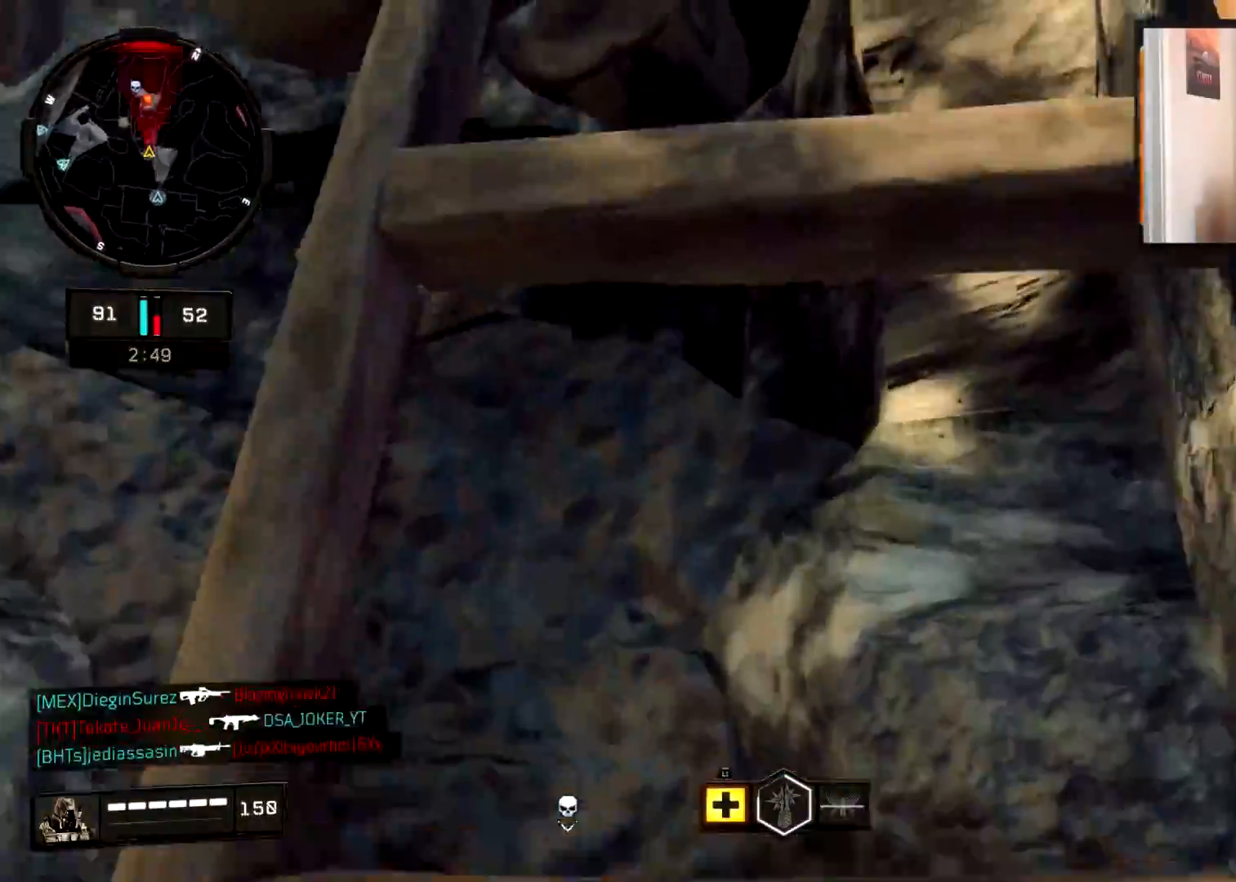
{"buttons": [], "left_stick": "up", "right_stick": "down", "events": [[233, "right_stick", "down"]]}
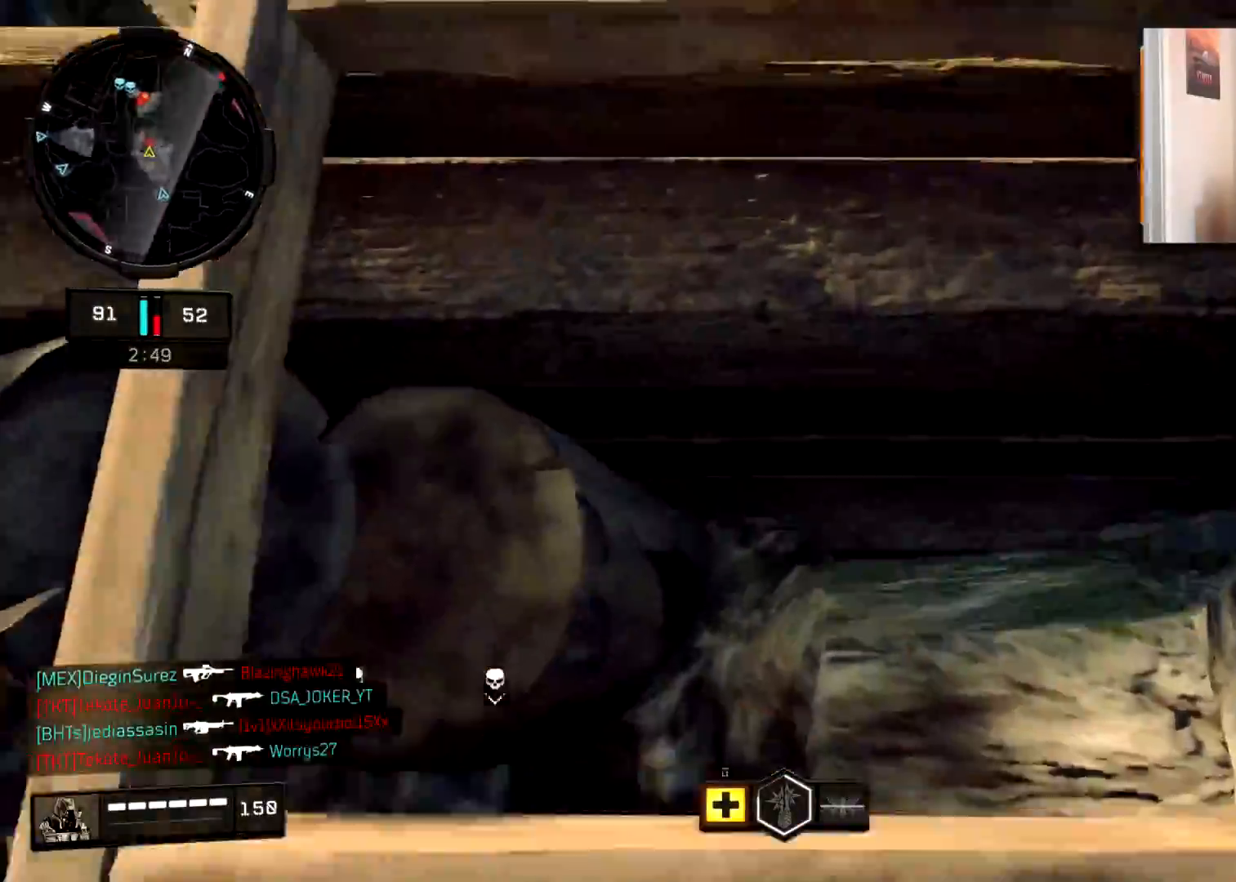
{"buttons": [], "left_stick": "up", "right_stick": "down-right", "events": [[267, "right_stick", "center"], [350, "right_stick", "down-right"]]}
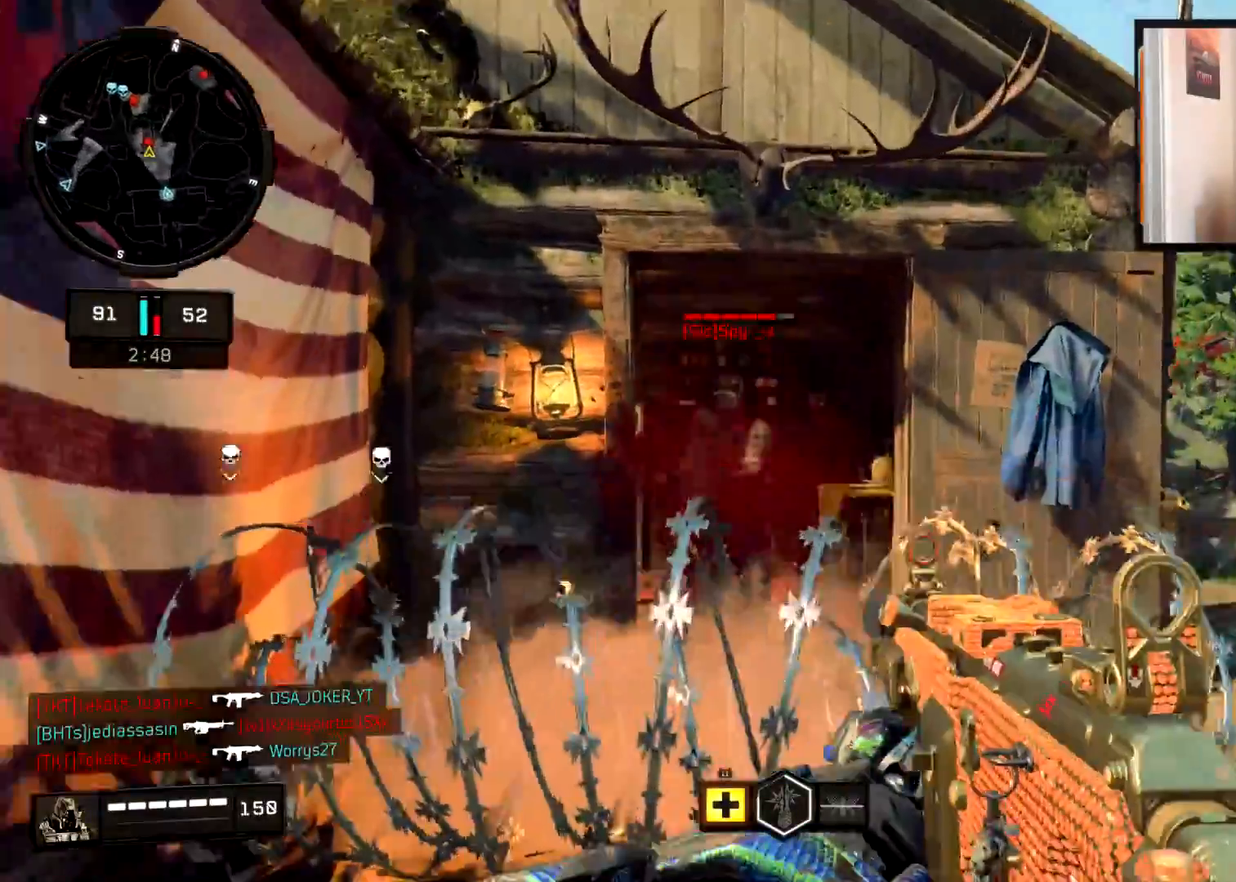
{"buttons": ["L2", "R2"], "left_stick": "right", "right_stick": "down-left", "events": [[83, "right_stick", "left"], [183, "R2", "down"], [200, "left_stick", "up-right"], [267, "L2", "down"], [350, "left_stick", "right"], [400, "right_stick", "down"], [467, "right_stick", "down-left"]]}
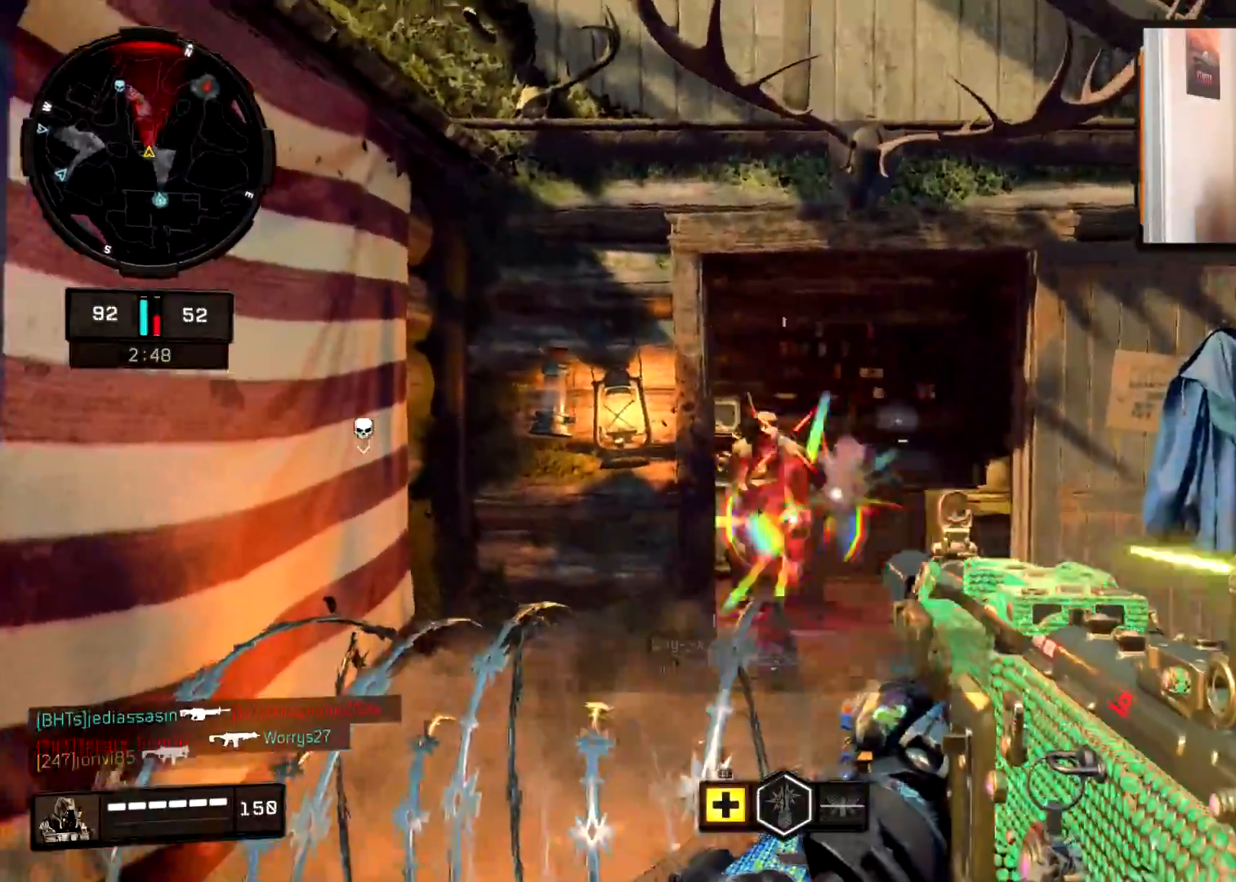
{"buttons": ["L3"], "left_stick": "up-right", "right_stick": "right", "events": [[284, "right_stick", "right"], [317, "L2", "up"], [317, "R2", "up"], [417, "left_stick", "up-right"], [501, "L3", "down"]]}
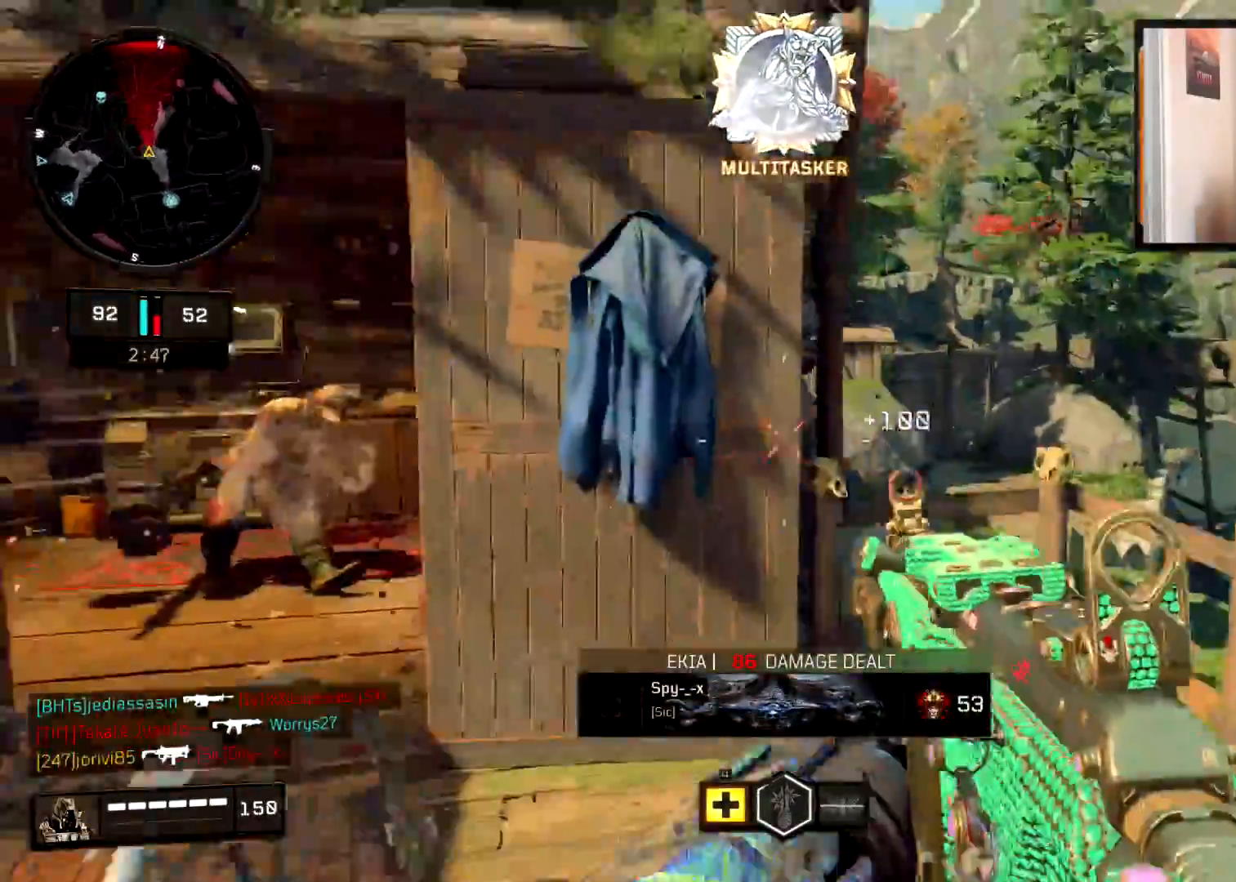
{"buttons": ["L2"], "left_stick": "up-left", "right_stick": "center", "events": [[100, "left_stick", "up"], [100, "right_stick", "center"], [150, "L3", "up"], [183, "right_stick", "right"], [233, "right_stick", "down-right"], [267, "CROSS", "down"], [300, "left_stick", "up-left"], [333, "right_stick", "center"], [350, "CROSS", "up"], [367, "L2", "down"]]}
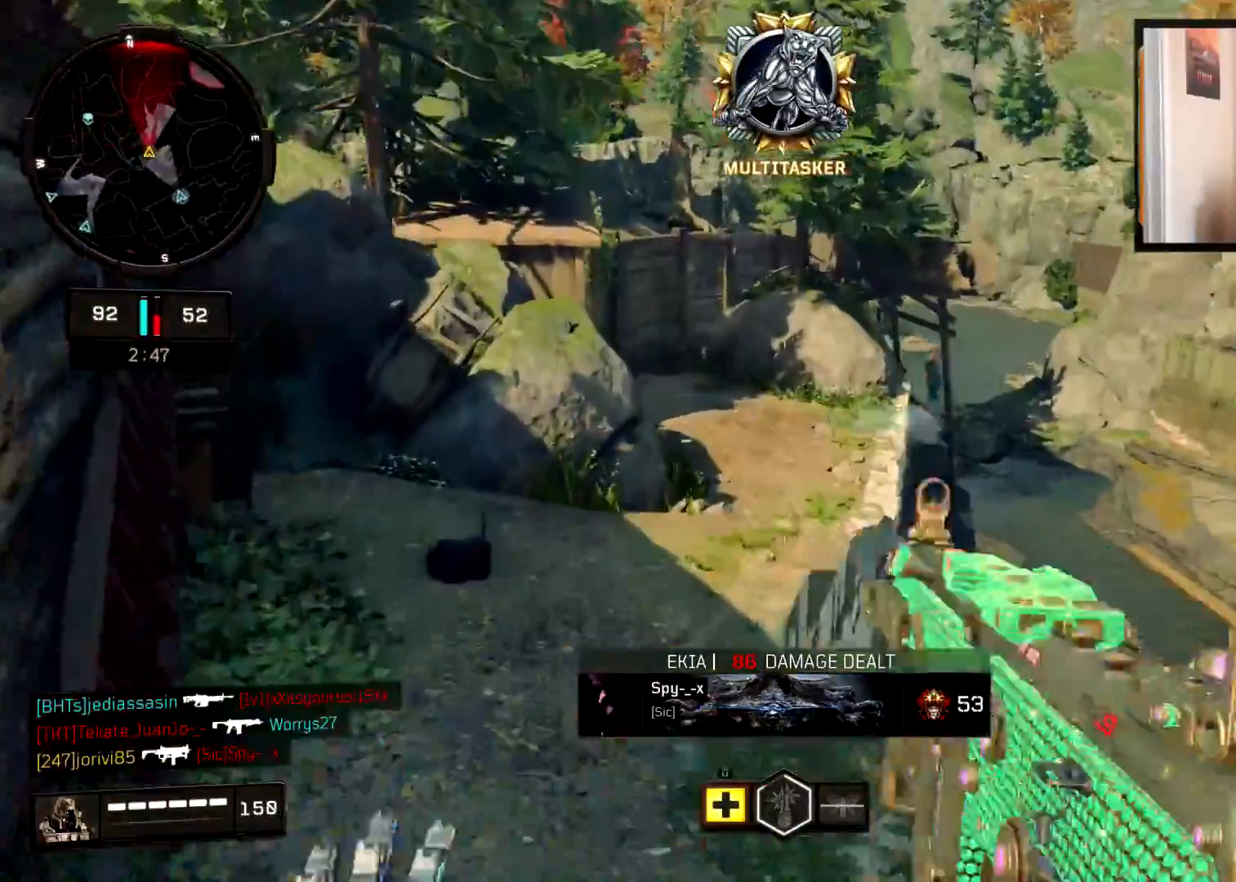
{"buttons": ["L2"], "left_stick": "up", "right_stick": "right", "events": [[67, "right_stick", "up-left"], [150, "left_stick", "up"], [184, "right_stick", "right"], [217, "L2", "up"], [434, "L2", "down"]]}
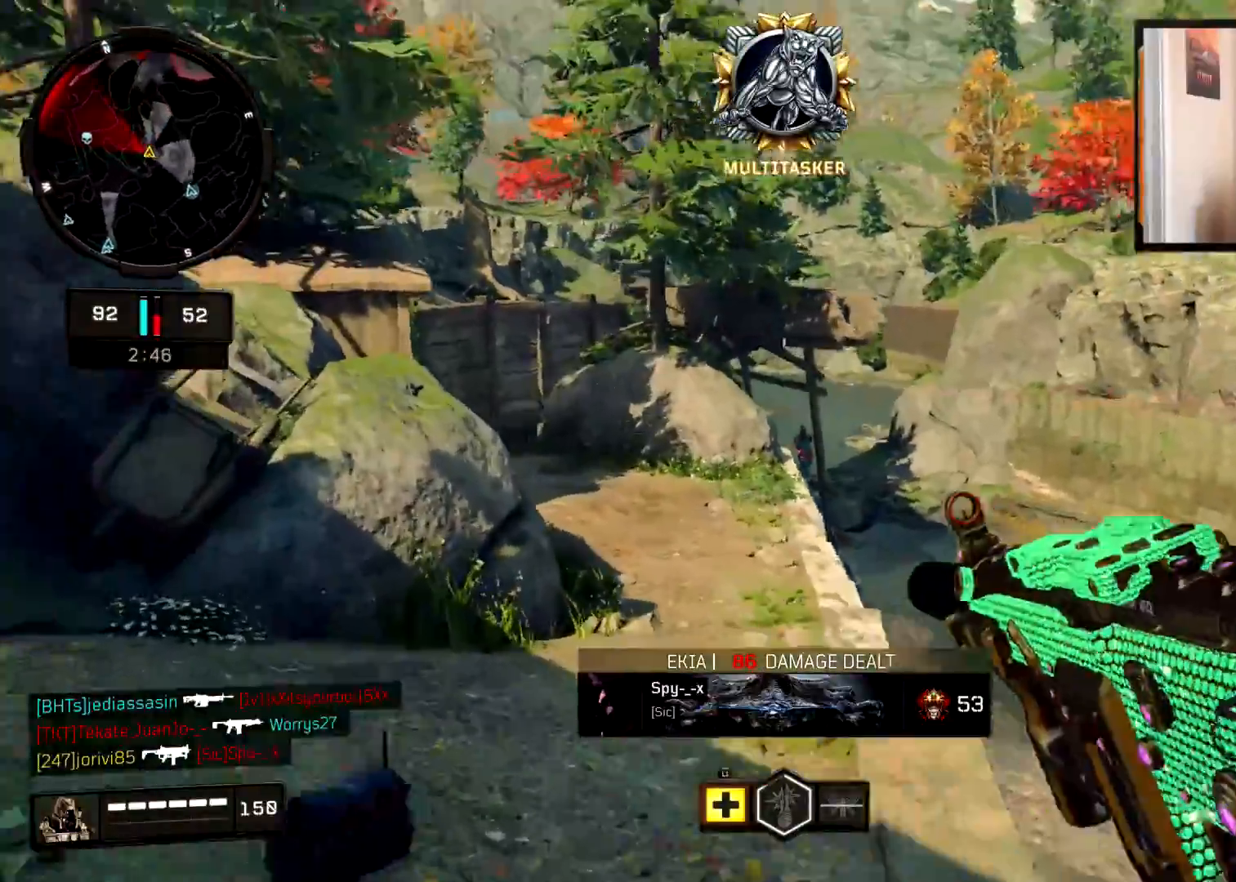
{"buttons": ["L2", "R2"], "left_stick": "up-left", "right_stick": "down-right", "events": [[16, "right_stick", "center"], [50, "left_stick", "up-right"], [116, "R2", "down"], [250, "right_stick", "down-right"], [450, "left_stick", "up-left"]]}
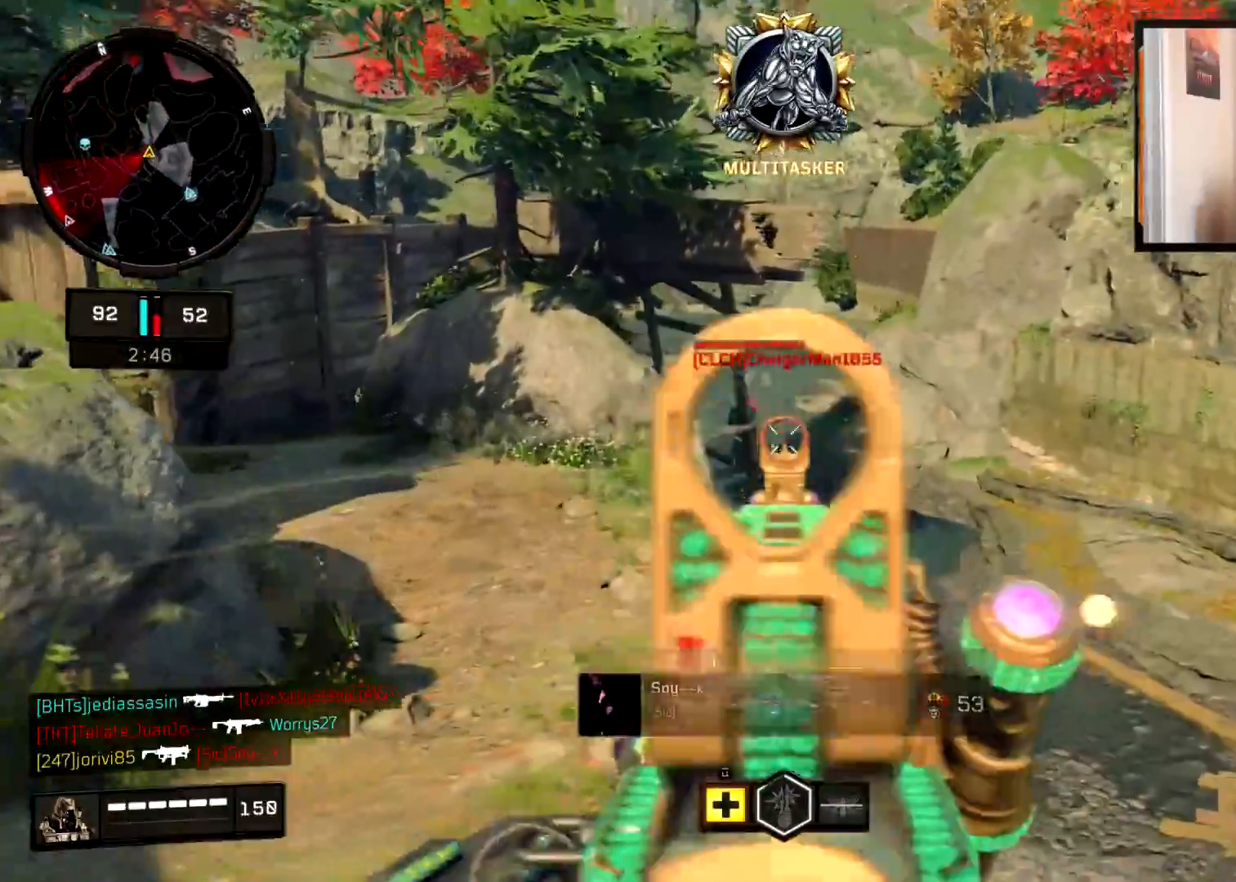
{"buttons": ["L2", "R2"], "left_stick": "up-right", "right_stick": "up-right", "events": [[100, "left_stick", "left"], [100, "right_stick", "down-left"], [300, "right_stick", "center"], [367, "right_stick", "up-left"], [401, "left_stick", "up-right"], [501, "right_stick", "up-right"]]}
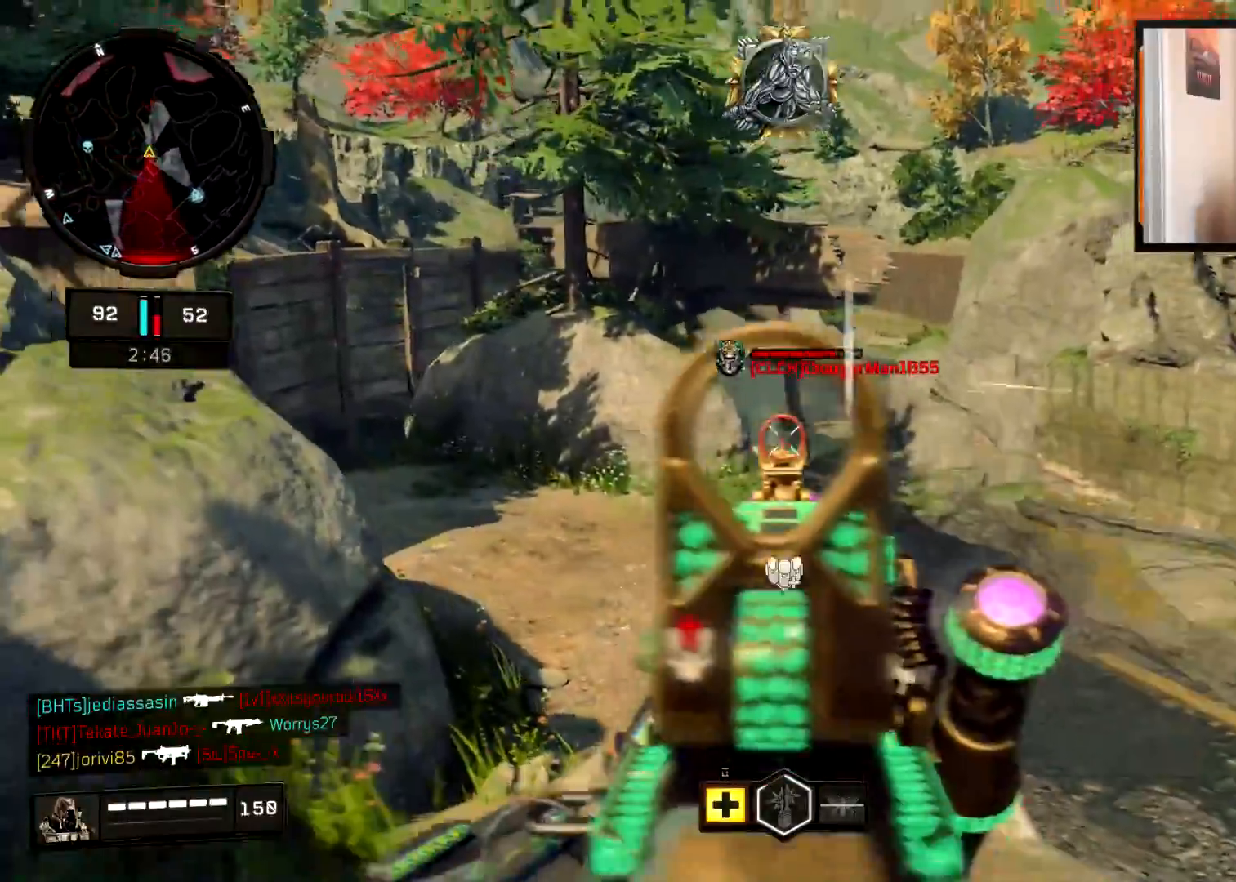
{"buttons": ["L2", "R2"], "left_stick": "left", "right_stick": "right", "events": [[66, "right_stick", "center"], [233, "right_stick", "down"], [333, "left_stick", "up-left"], [333, "right_stick", "right"], [433, "left_stick", "left"]]}
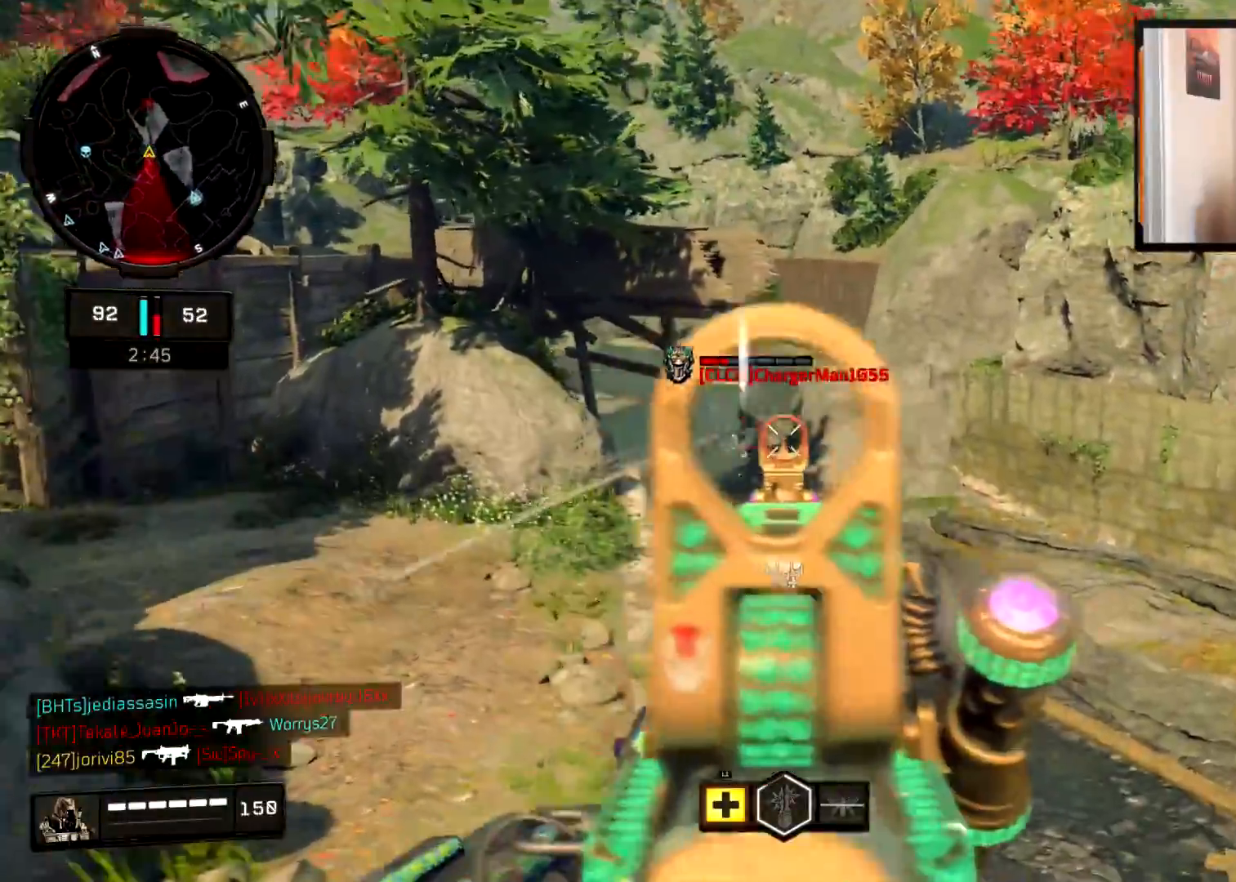
{"buttons": ["L2", "R2"], "left_stick": "up-right", "right_stick": "center", "events": [[84, "right_stick", "center"], [150, "right_stick", "left"], [317, "left_stick", "up-right"], [367, "right_stick", "center"]]}
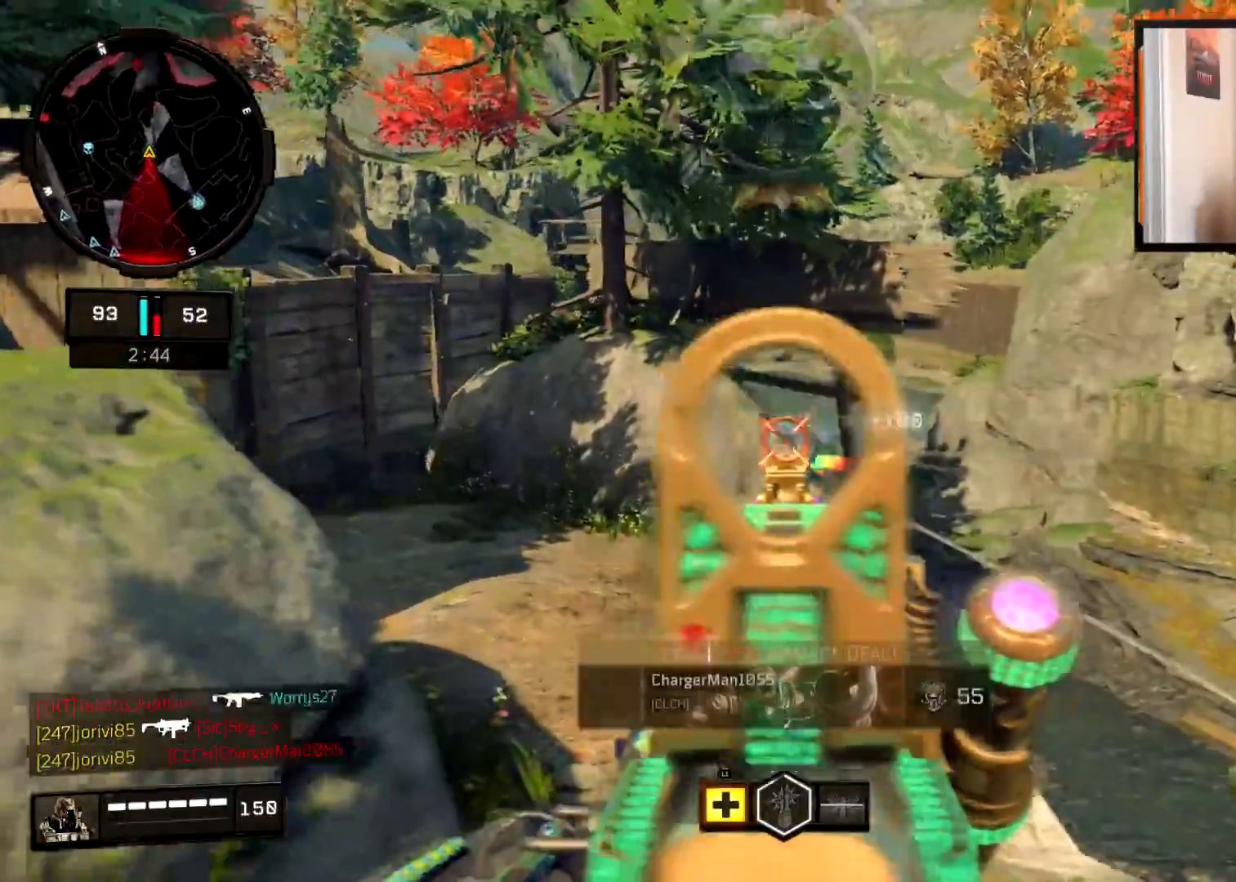
{"buttons": [], "left_stick": "up", "right_stick": "center", "events": [[83, "L3", "down"], [100, "L2", "up"], [116, "R2", "up"], [150, "left_stick", "up"], [166, "right_stick", "left"], [233, "L3", "up"], [350, "right_stick", "center"]]}
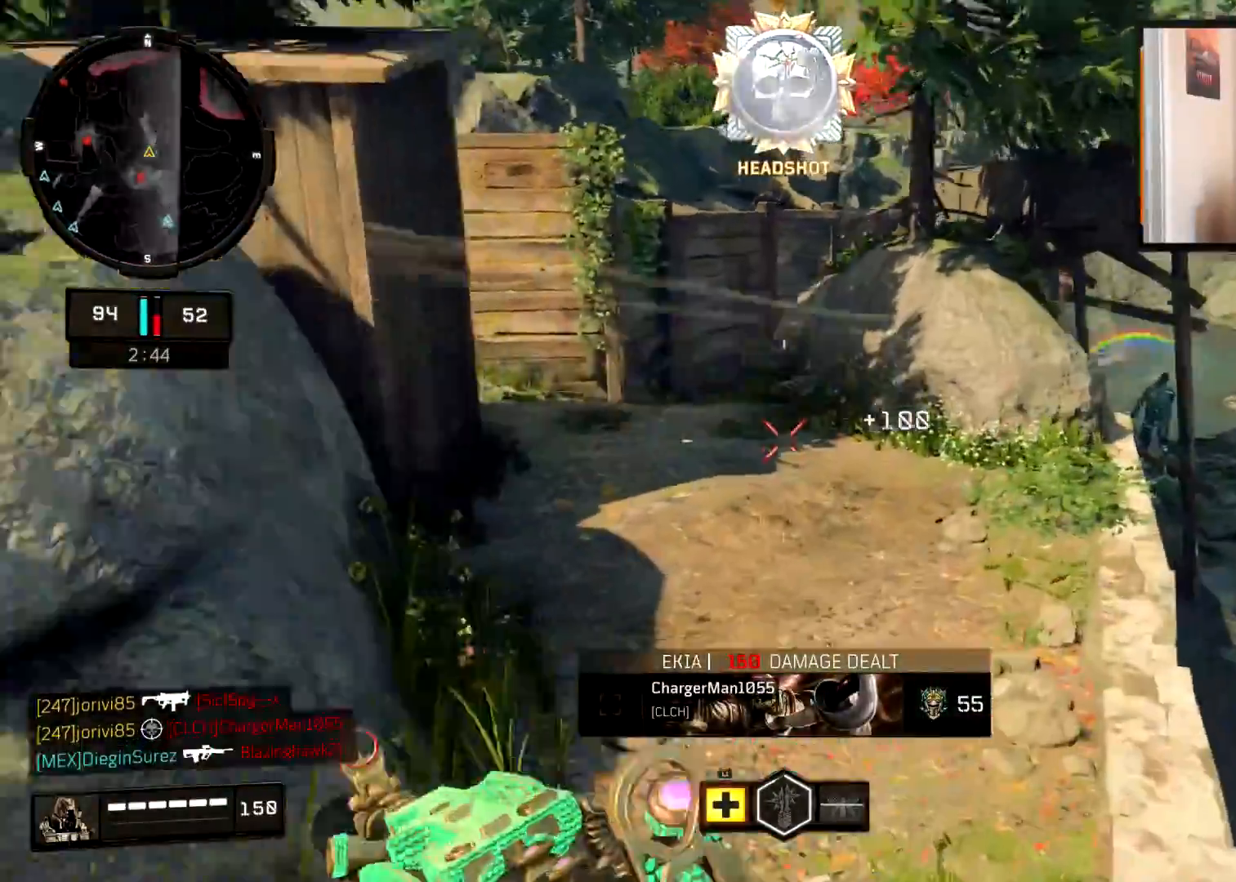
{"buttons": [], "left_stick": "down-left", "right_stick": "left", "events": [[50, "right_stick", "left"], [217, "right_stick", "center"], [284, "right_stick", "left"], [417, "left_stick", "down-left"]]}
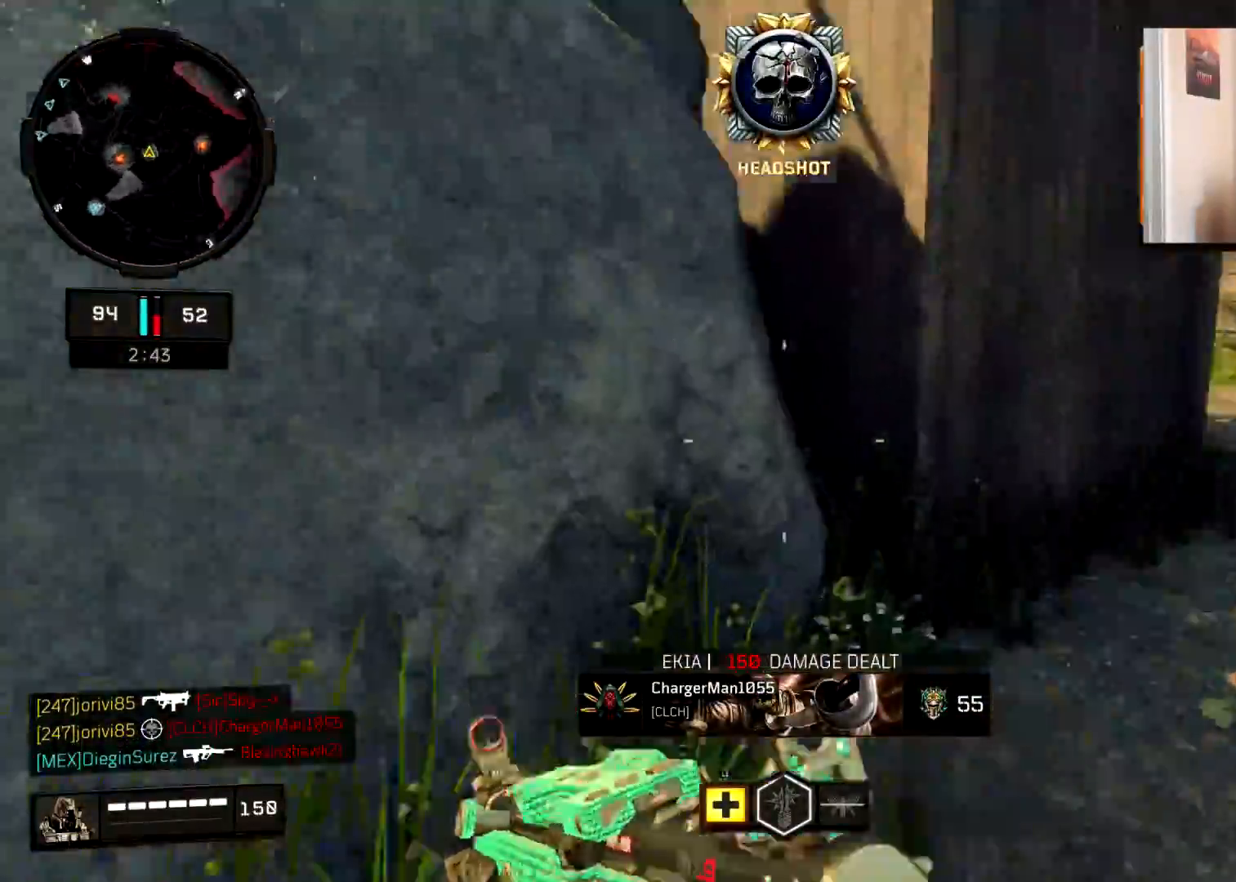
{"buttons": ["SQUARE"], "left_stick": "up-right", "right_stick": "center", "events": [[66, "left_stick", "up-left"], [133, "right_stick", "up-left"], [150, "L3", "down"], [267, "L3", "up"], [267, "left_stick", "up"], [267, "right_stick", "center"], [367, "left_stick", "up-right"], [500, "SQUARE", "down"]]}